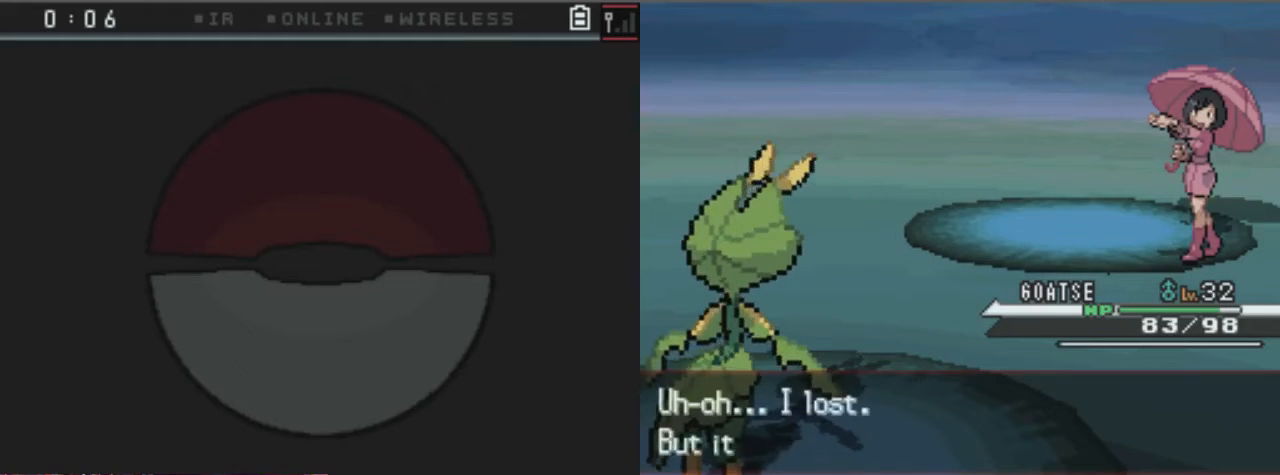
Gameplay with a controller (Xbox layout); each line is a JSON object with the inputs held at the frame after it. "events" lists button and stick changes between this image and that frame as [ms after this image, input, new state], when the widget could be followed in between. Not read: L3 R3.
{"buttons": [], "left_stick": "center", "right_stick": "center", "events": []}
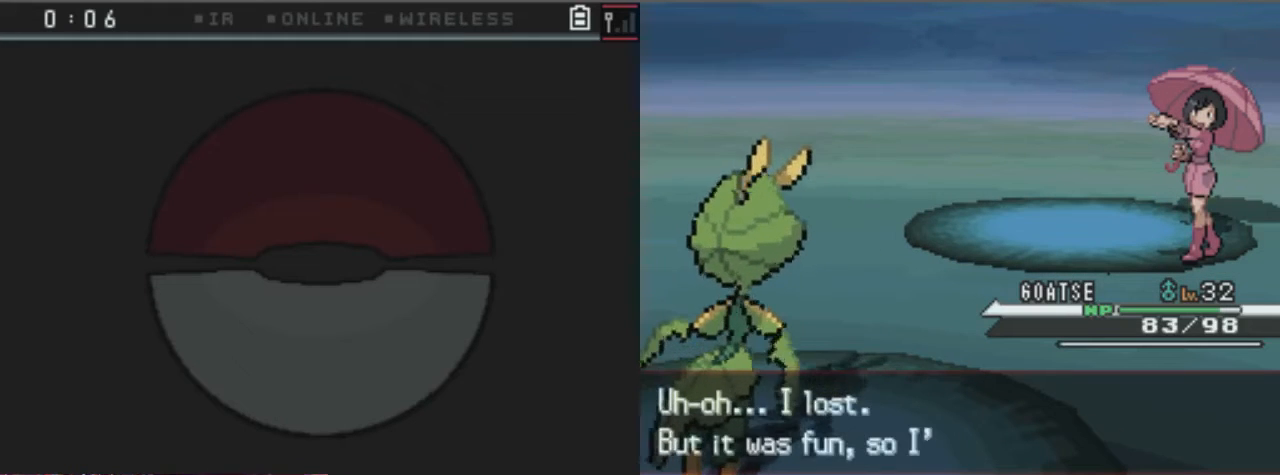
{"buttons": [], "left_stick": "center", "right_stick": "center", "events": []}
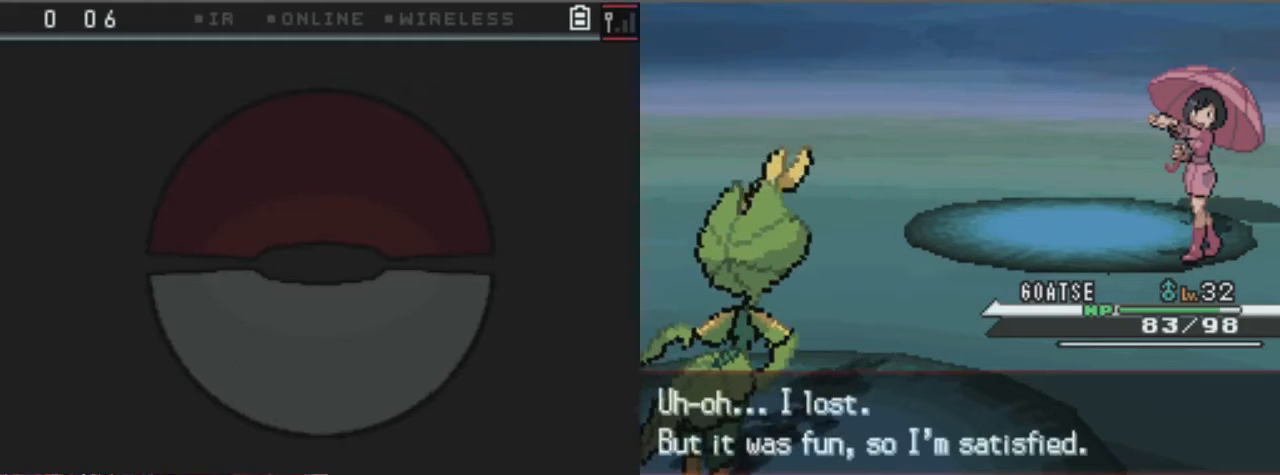
{"buttons": [], "left_stick": "center", "right_stick": "center", "events": []}
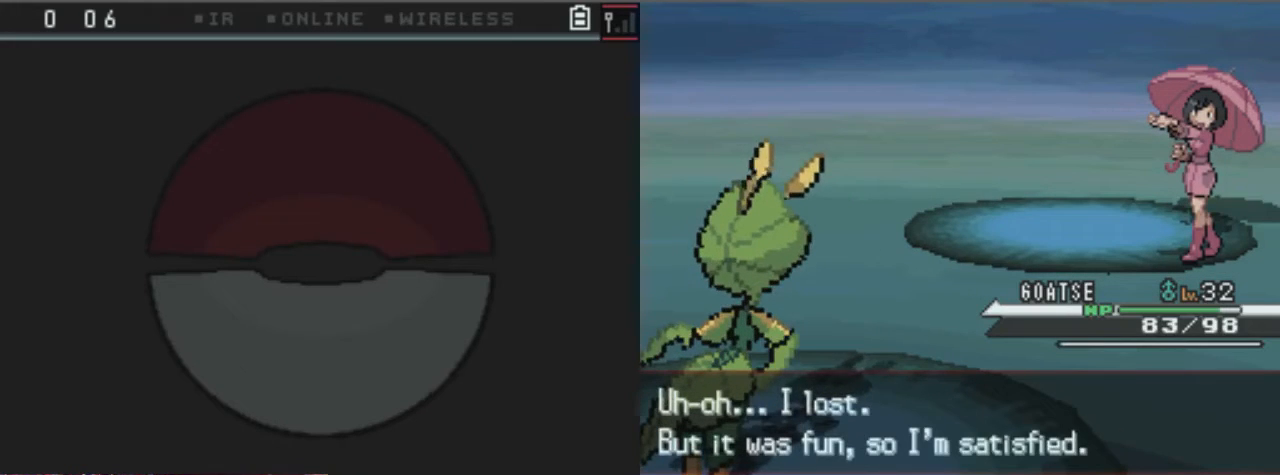
{"buttons": [], "left_stick": "center", "right_stick": "center", "events": []}
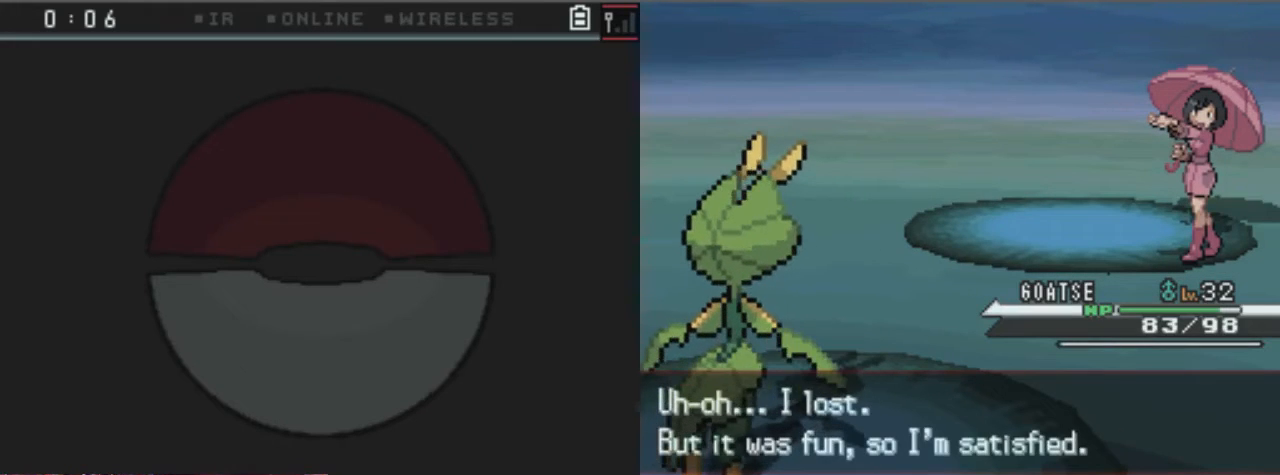
{"buttons": ["A"], "left_stick": "center", "right_stick": "center", "events": [[473, "A", "down"]]}
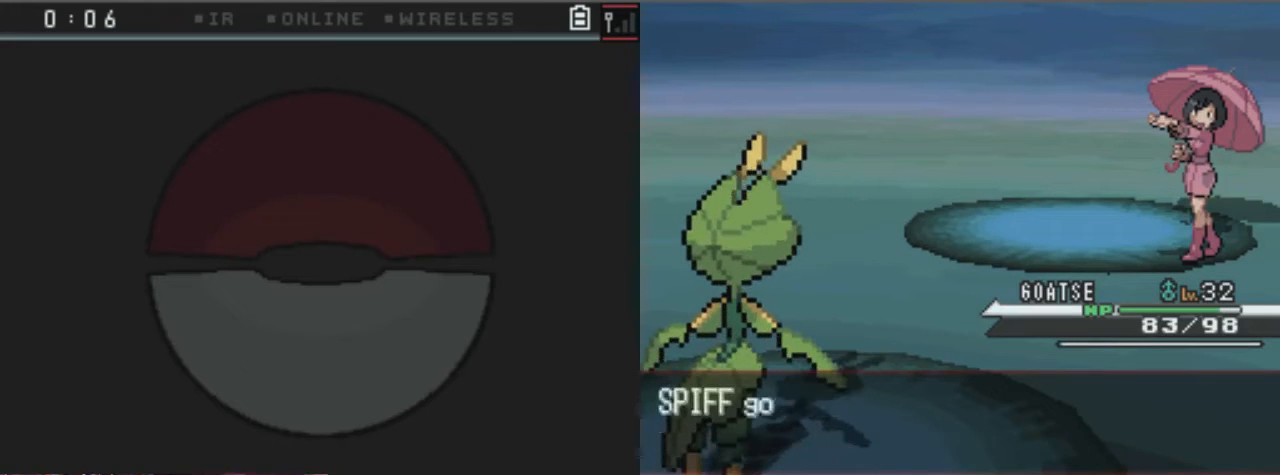
{"buttons": ["A"], "left_stick": "center", "right_stick": "center", "events": [[34, "A", "up"], [169, "A", "down"]]}
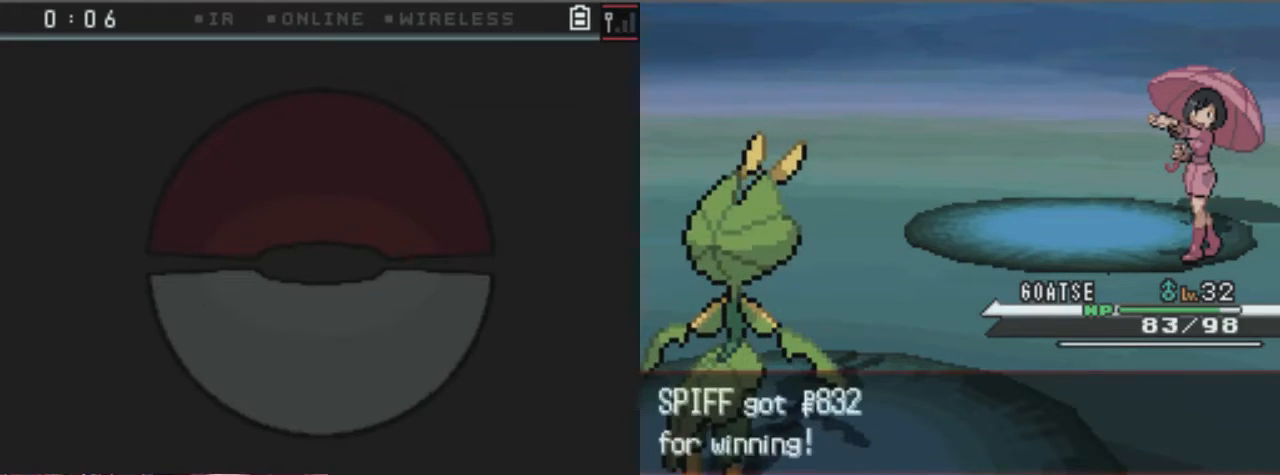
{"buttons": [], "left_stick": "center", "right_stick": "center", "events": [[439, "A", "up"]]}
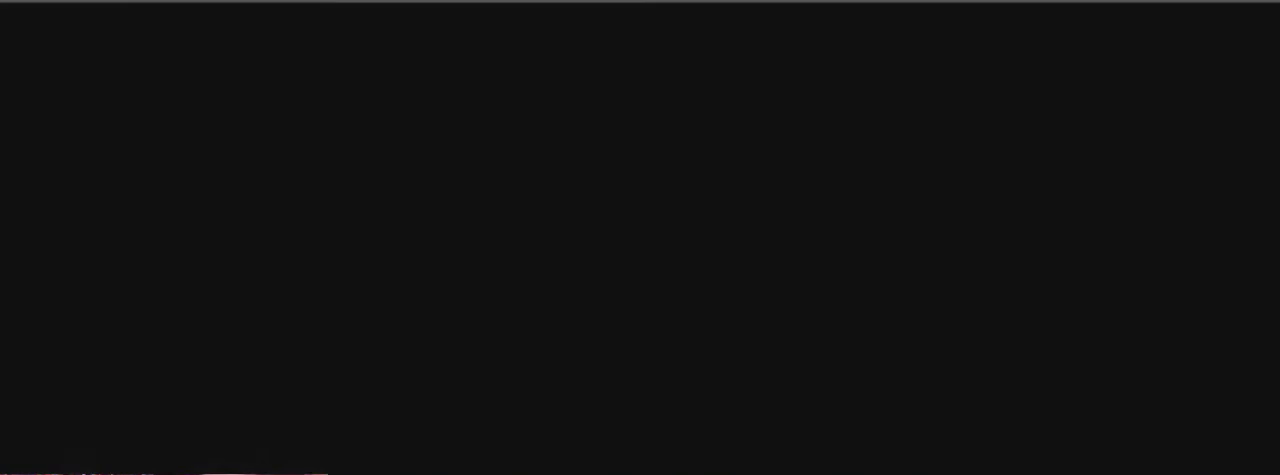
{"buttons": [], "left_stick": "center", "right_stick": "center", "events": []}
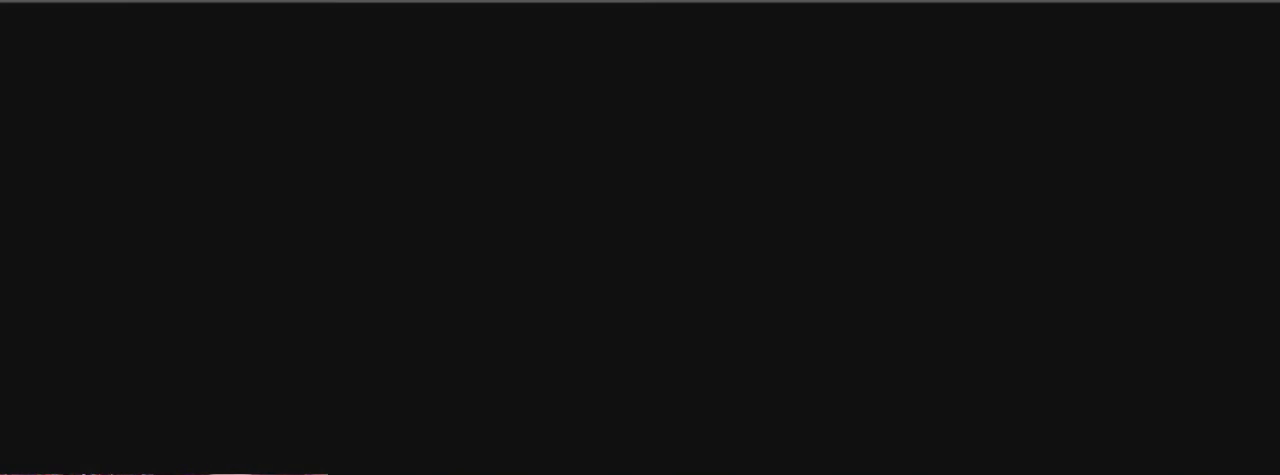
{"buttons": [], "left_stick": "center", "right_stick": "center", "events": []}
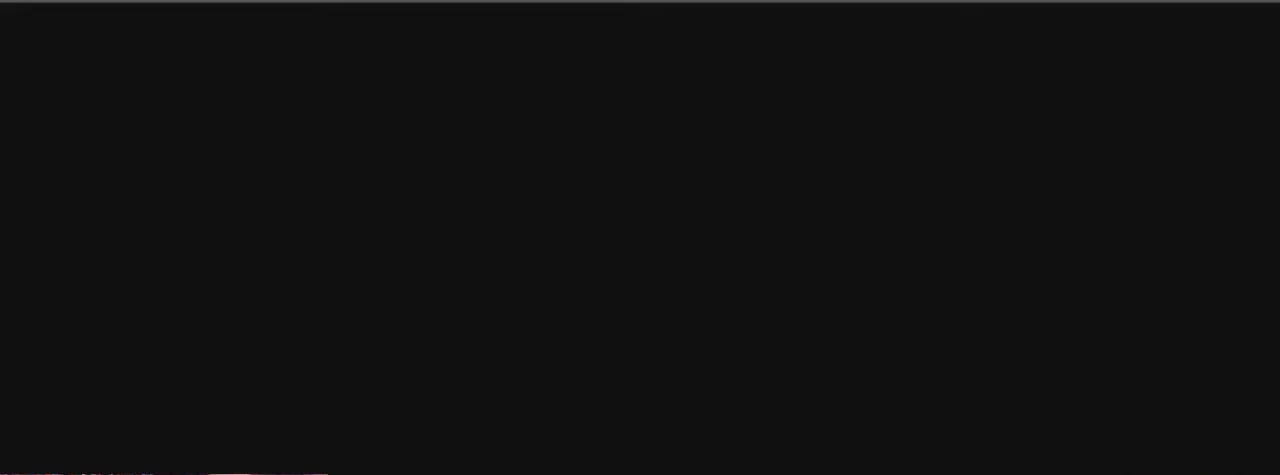
{"buttons": [], "left_stick": "center", "right_stick": "center", "events": []}
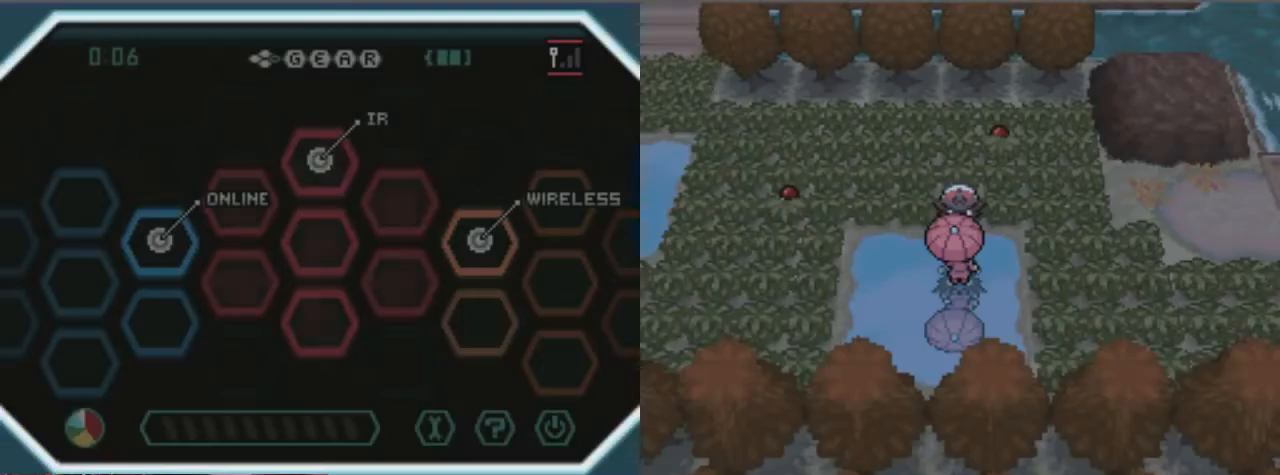
{"buttons": ["DPAD_UP"], "left_stick": "center", "right_stick": "center", "events": [[472, "DPAD_UP", "down"]]}
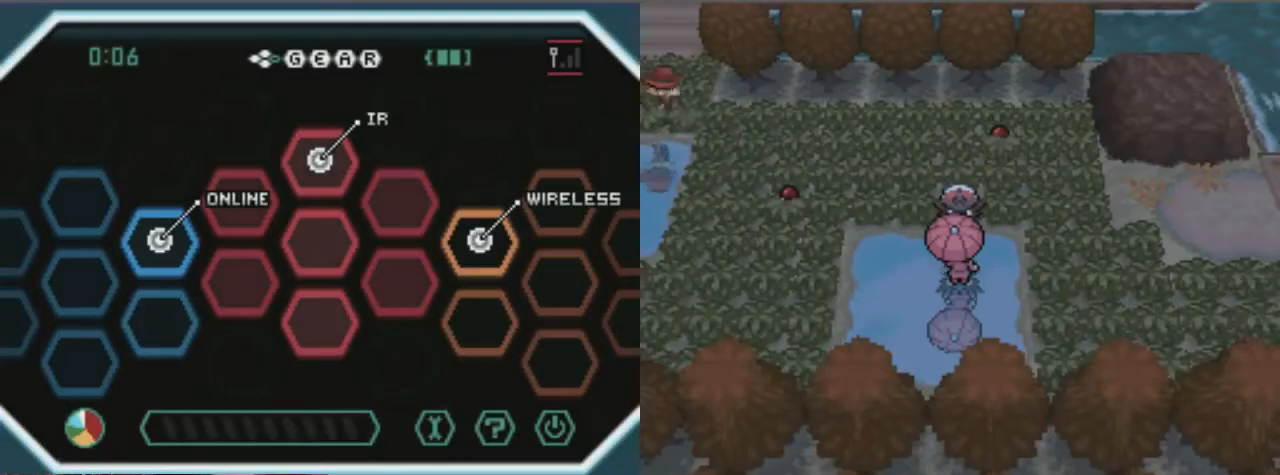
{"buttons": ["DPAD_UP"], "left_stick": "center", "right_stick": "center", "events": []}
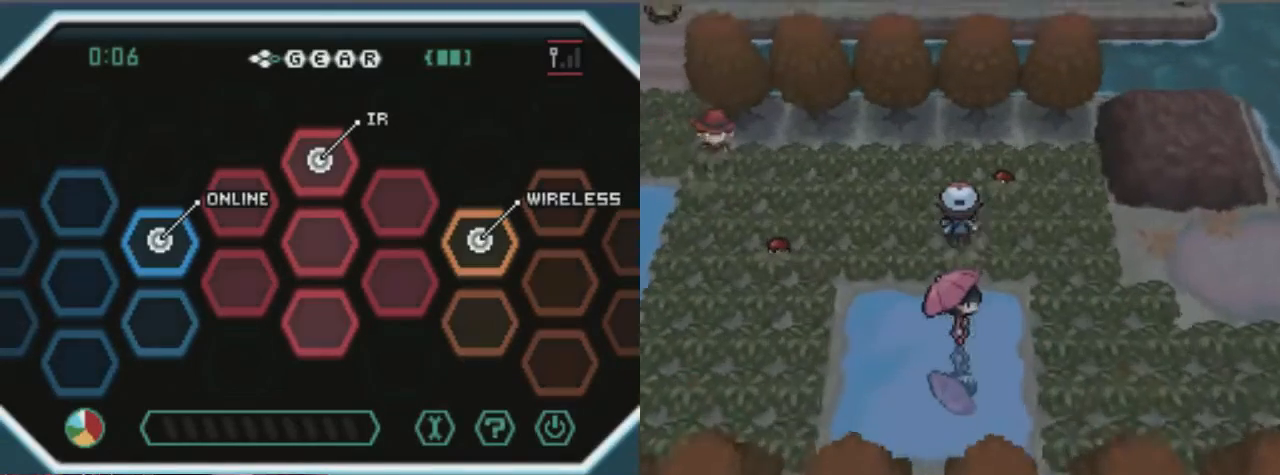
{"buttons": ["DPAD_RIGHT"], "left_stick": "center", "right_stick": "center", "events": [[304, "DPAD_UP", "up"], [439, "DPAD_RIGHT", "down"]]}
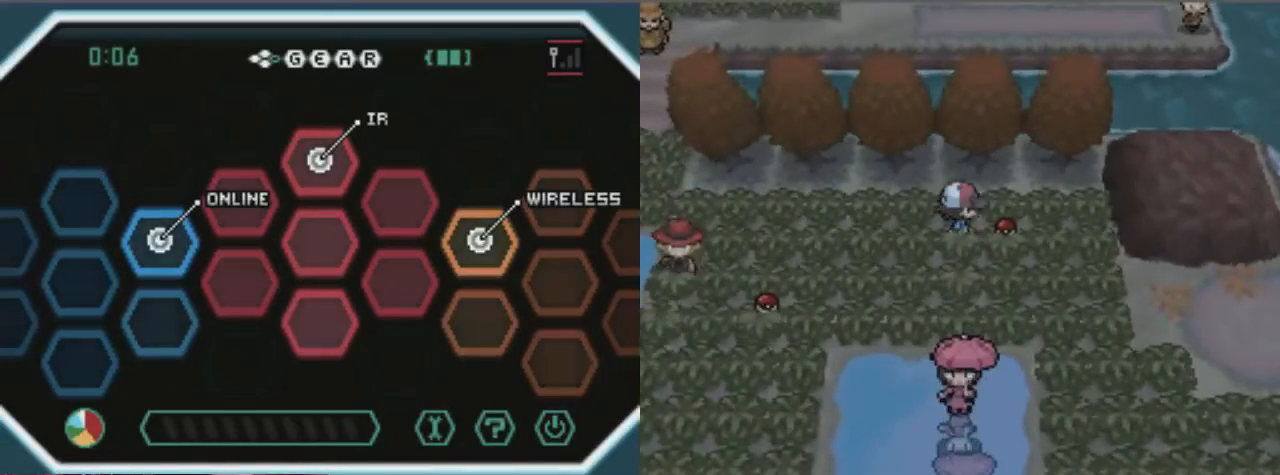
{"buttons": [], "left_stick": "center", "right_stick": "center", "events": [[68, "DPAD_RIGHT", "up"]]}
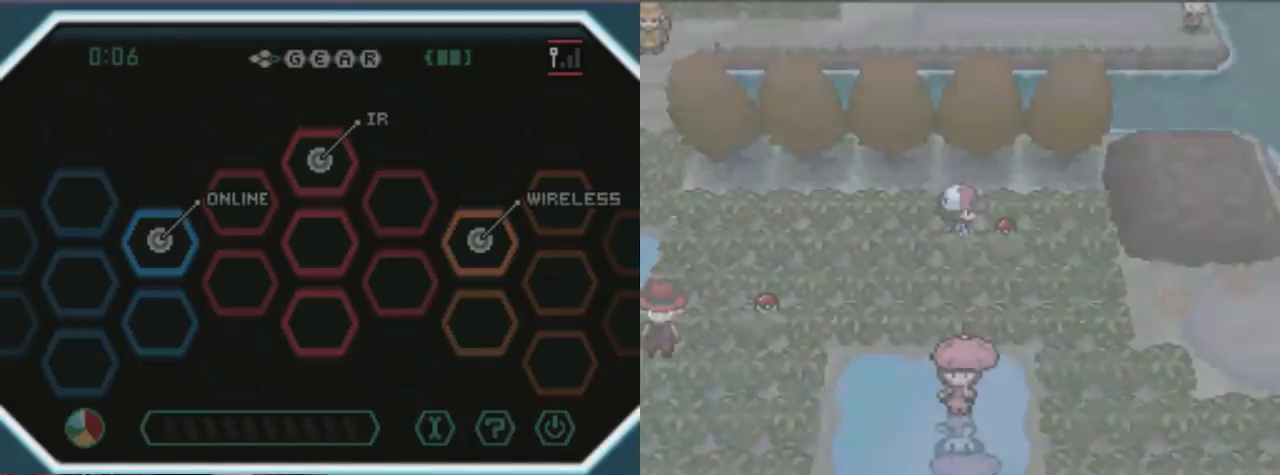
{"buttons": [], "left_stick": "center", "right_stick": "center", "events": [[371, "B", "down"], [439, "B", "up"]]}
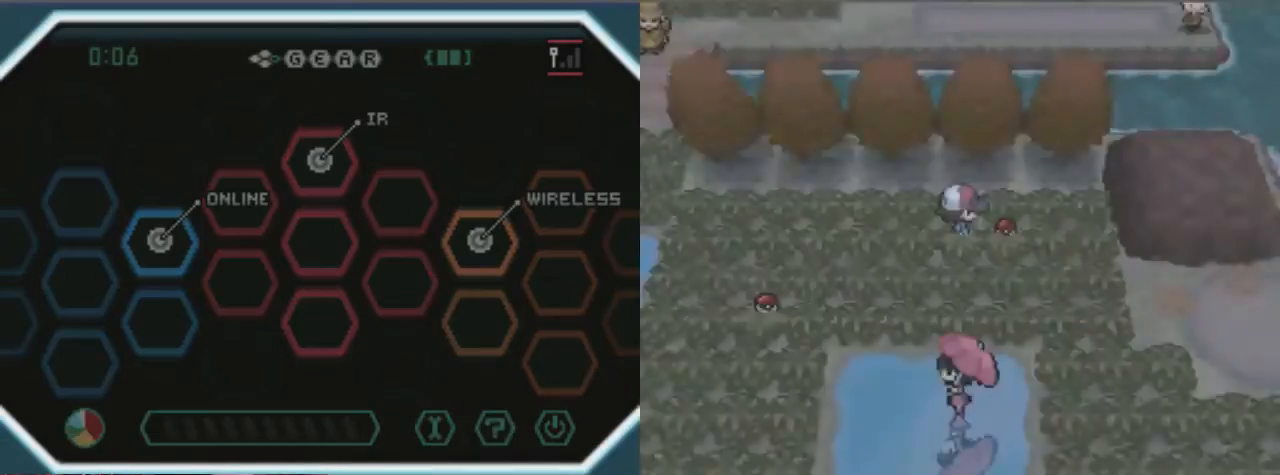
{"buttons": ["B"], "left_stick": "center", "right_stick": "center", "events": [[406, "B", "down"]]}
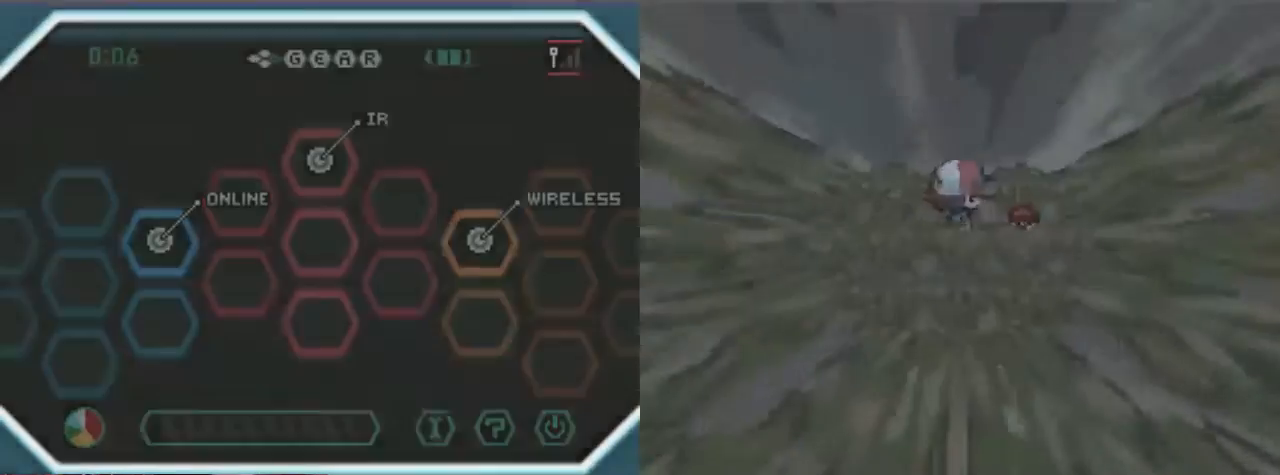
{"buttons": [], "left_stick": "center", "right_stick": "center", "events": [[34, "B", "up"]]}
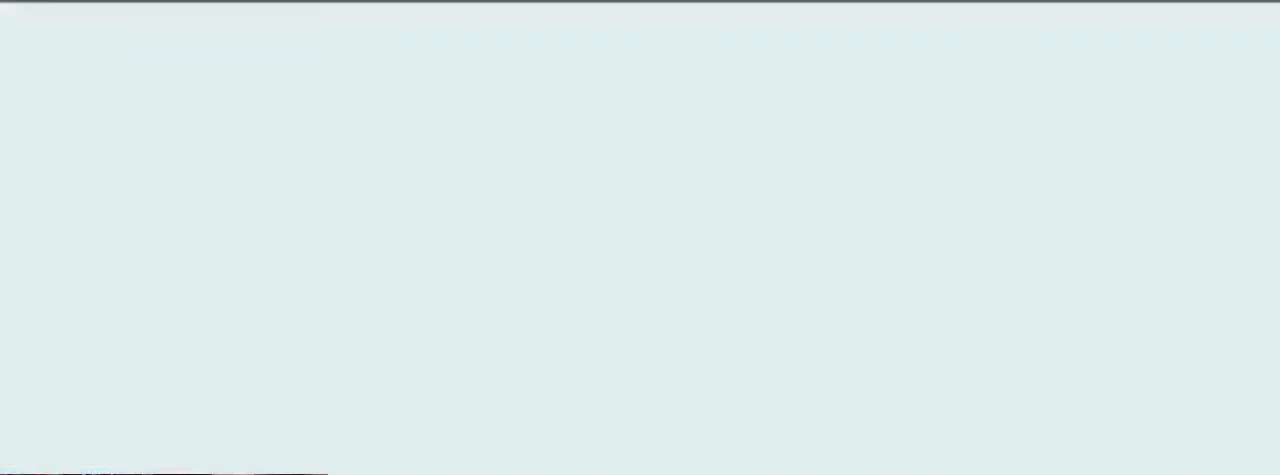
{"buttons": [], "left_stick": "center", "right_stick": "center", "events": []}
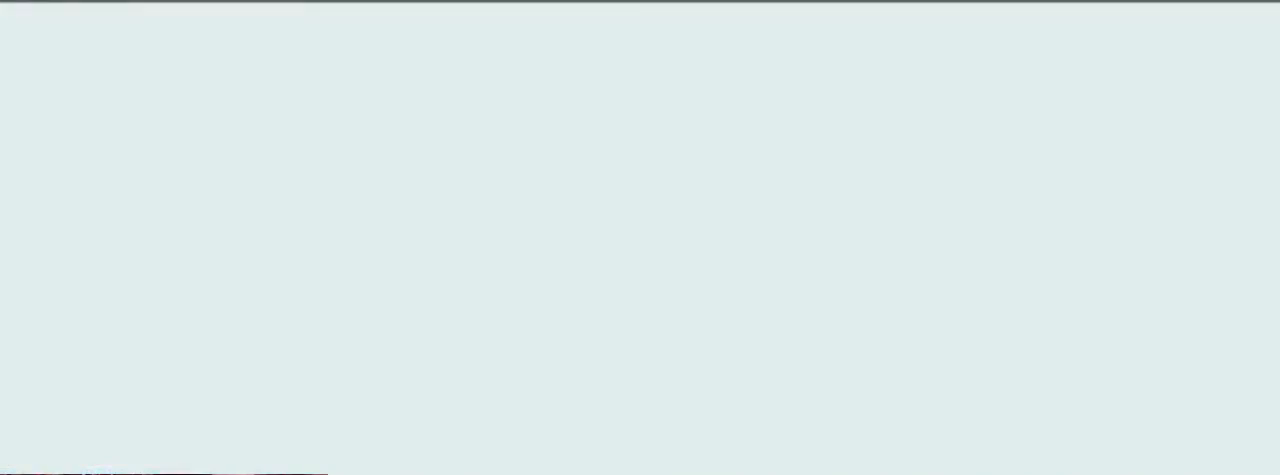
{"buttons": [], "left_stick": "center", "right_stick": "center", "events": []}
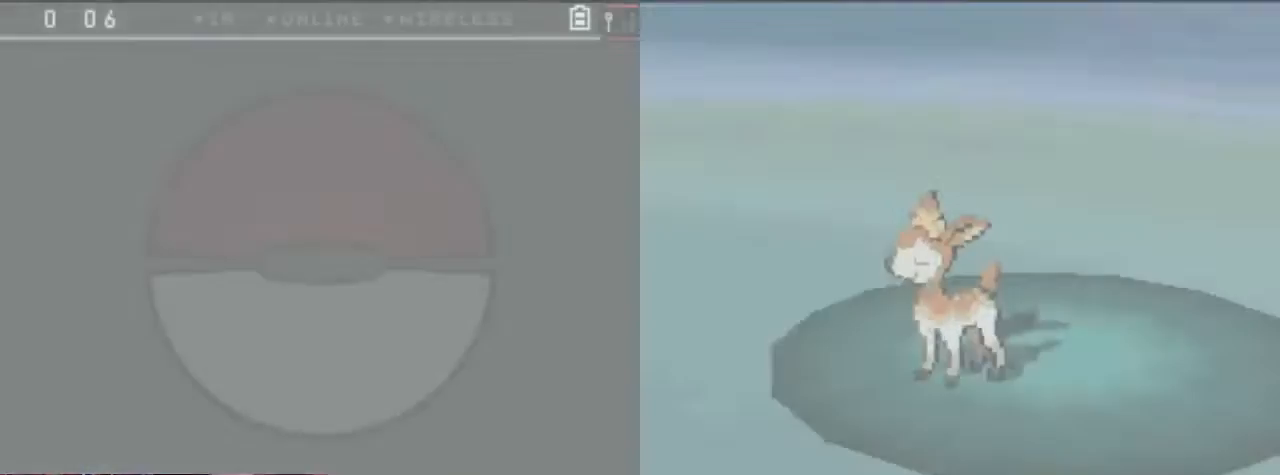
{"buttons": [], "left_stick": "center", "right_stick": "center", "events": []}
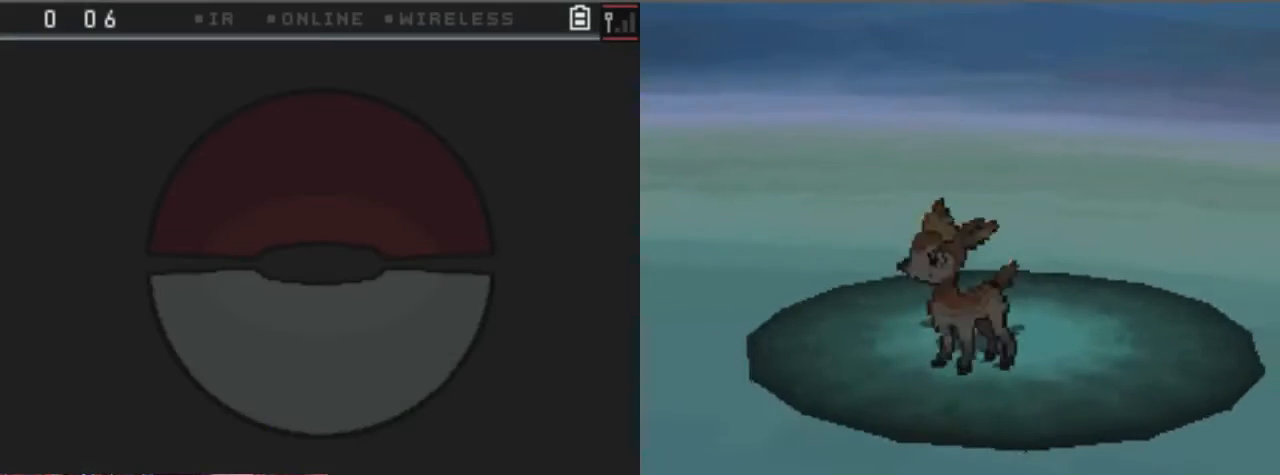
{"buttons": [], "left_stick": "center", "right_stick": "center", "events": []}
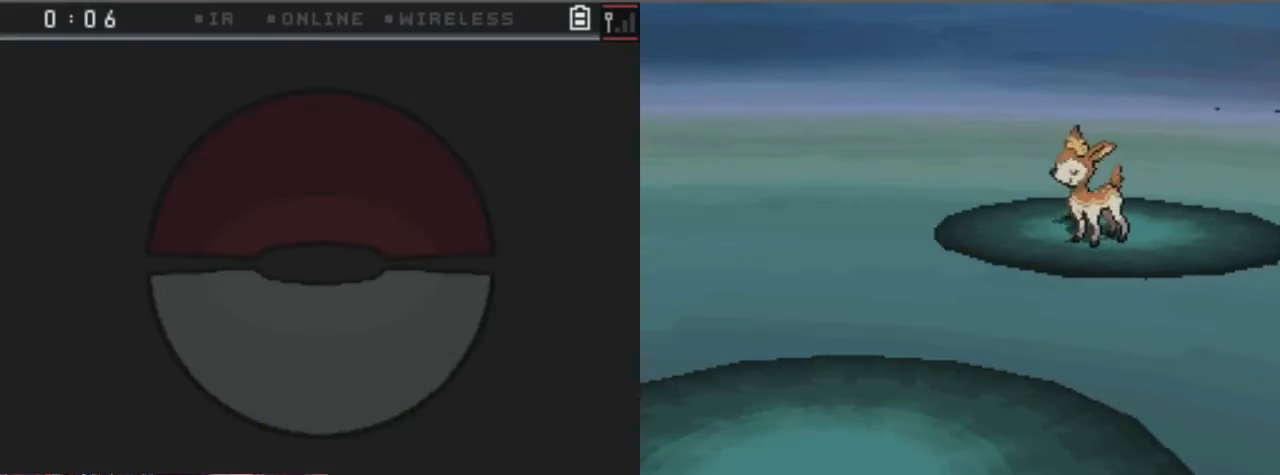
{"buttons": ["A"], "left_stick": "center", "right_stick": "center", "events": [[270, "A", "down"]]}